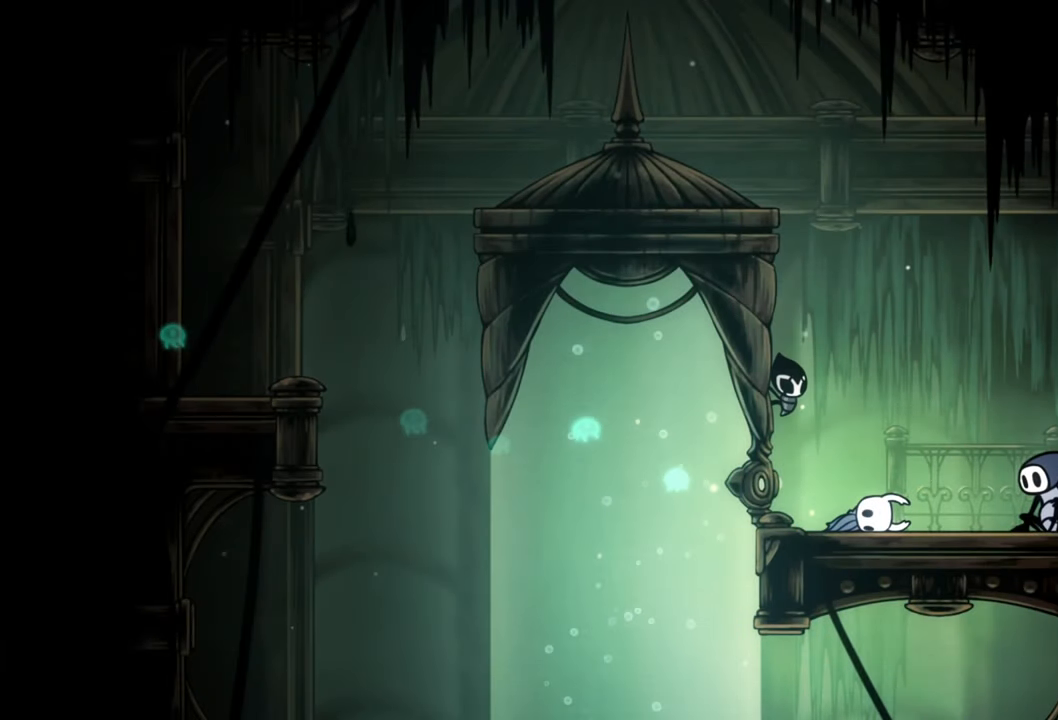
Gameplay with a controller (Xbox layout); each line is a JSON object with the inputs held at the frame after it. "events" lists button and stick changes between this image and that frame as [ms after this image, input, new state], when the widget could be followed in between. Not read: left_stick right_stick.
{"buttons": [], "events": [[180, "A", "down"], [400, "A", "up"]]}
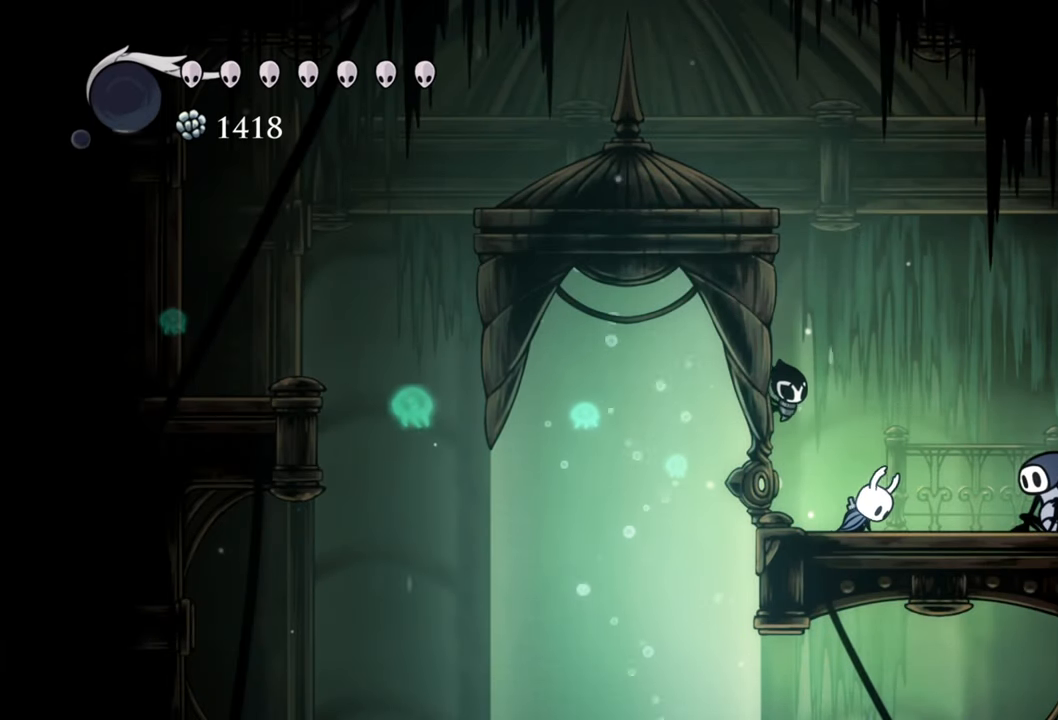
{"buttons": [], "events": []}
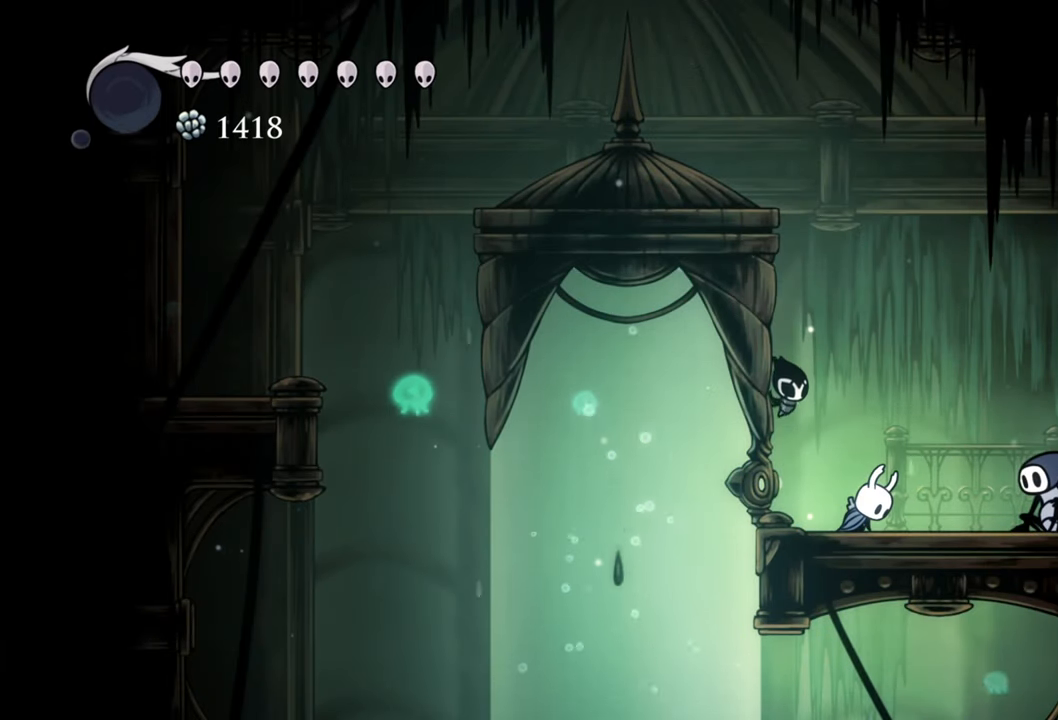
{"buttons": ["DPAD_RIGHT"], "events": [[140, "DPAD_RIGHT", "down"]]}
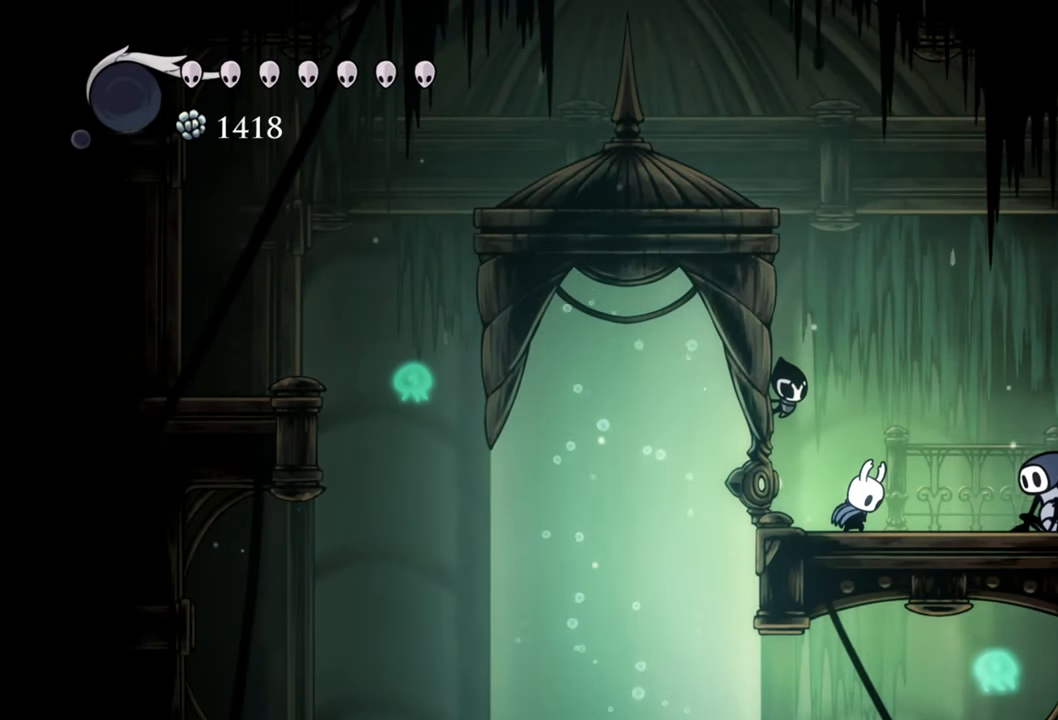
{"buttons": ["DPAD_RIGHT"], "events": [[260, "DPAD_RIGHT", "up"], [460, "DPAD_RIGHT", "down"]]}
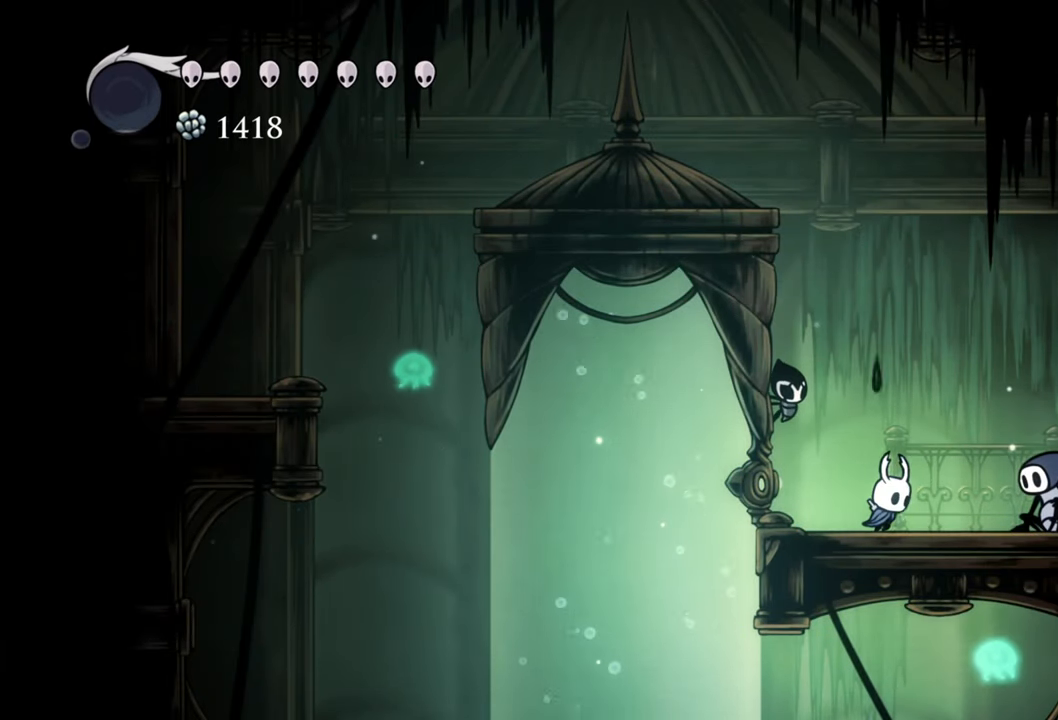
{"buttons": [], "events": [[380, "DPAD_RIGHT", "up"]]}
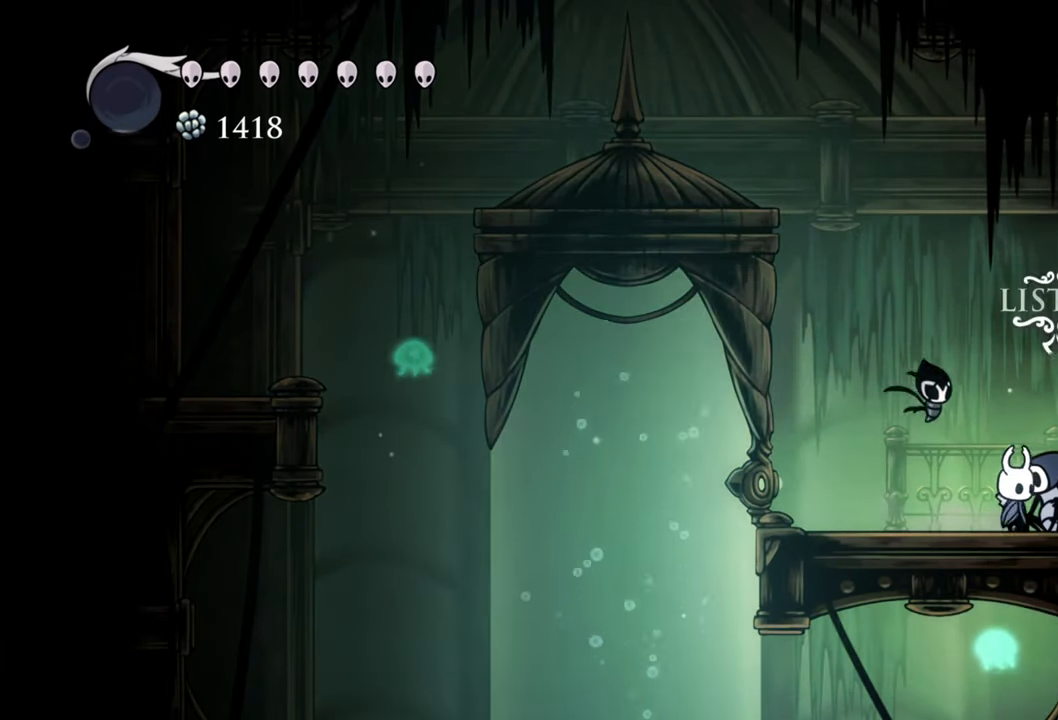
{"buttons": [], "events": [[60, "DPAD_UP", "down"], [200, "DPAD_UP", "up"]]}